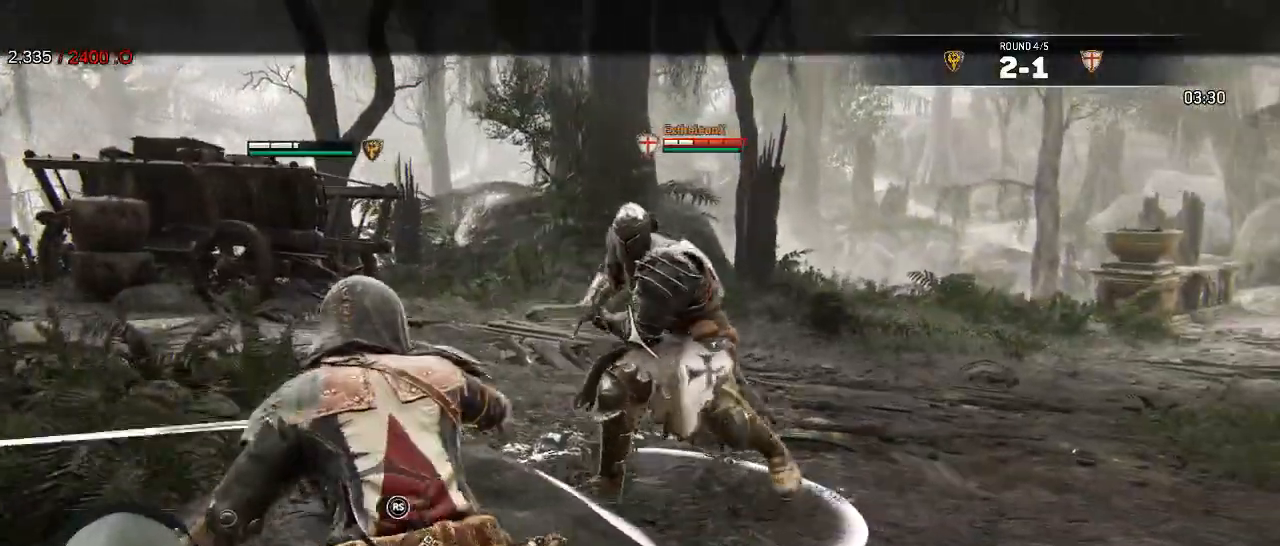
Gameplay with a controller (Xbox layout); each line is a JSON object with the inputs held at the frame after it (dt_ms = milliseconds from this image to that frame). "events" lists button and stick changes between this image and that frame as [ms after this image, input, new state], when the widget could be followed in between. Not read: SHARE.
{"dt_ms": 500, "buttons": ["L2"], "left_stick": "right", "right_stick": "left", "events": [[83, "left_stick", "right"], [300, "left_stick", "down-right"], [333, "right_stick", "down"], [383, "right_stick", "left"], [483, "left_stick", "right"]]}
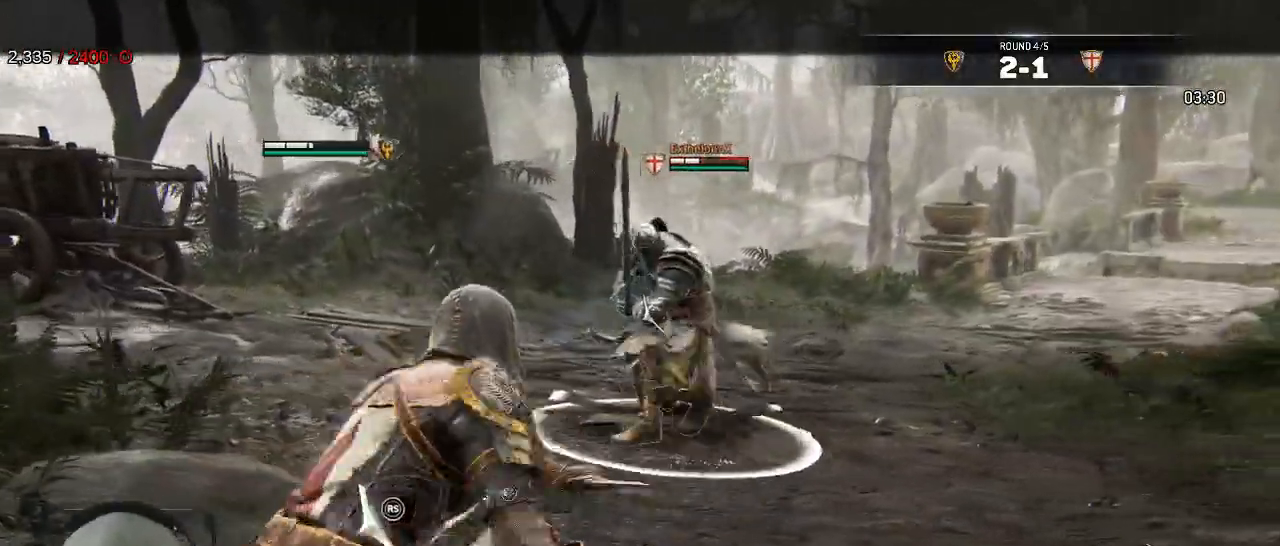
{"dt_ms": 500, "buttons": ["L2"], "left_stick": "right", "right_stick": "center", "events": [[17, "right_stick", "center"], [117, "A", "down"], [233, "A", "up"]]}
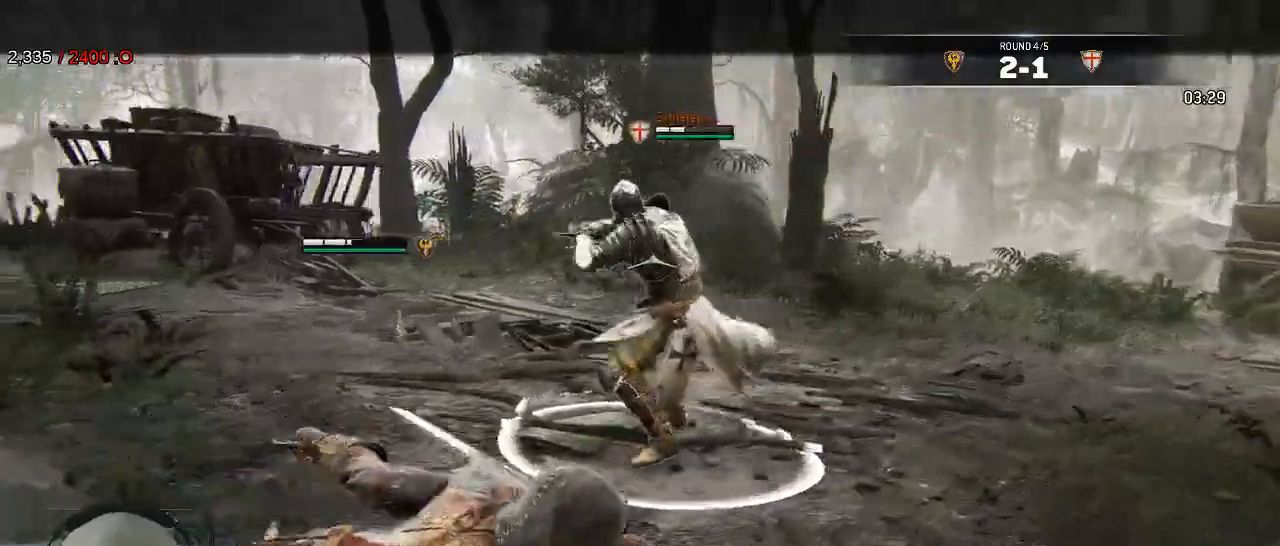
{"dt_ms": 500, "buttons": ["L2"], "left_stick": "down-left", "right_stick": "left"}
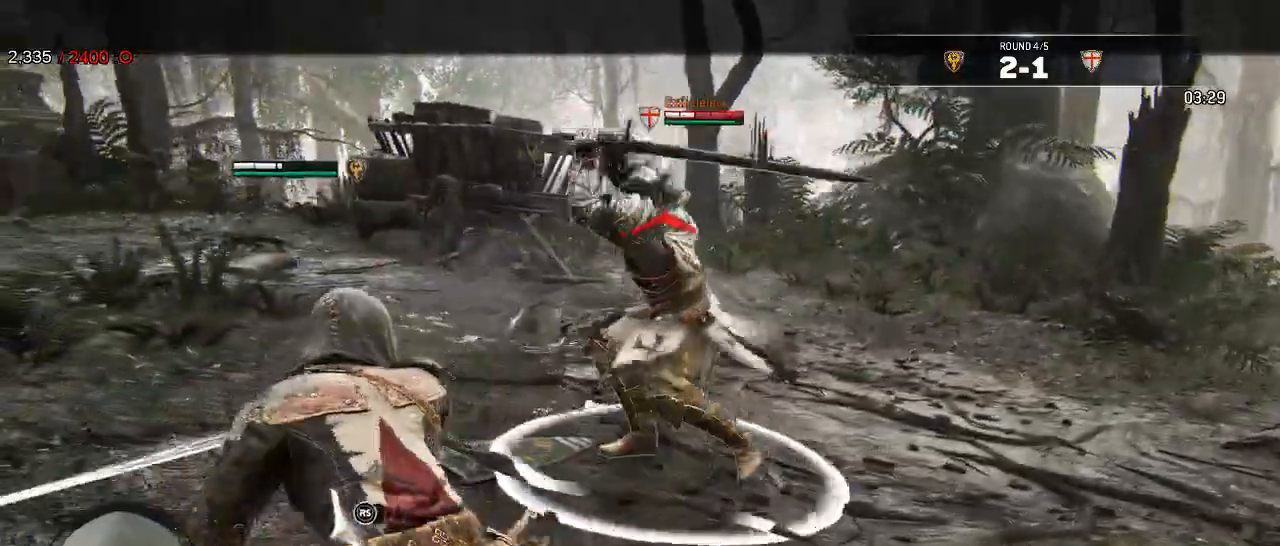
{"dt_ms": 500, "buttons": ["L2"], "left_stick": "up-left", "right_stick": "left"}
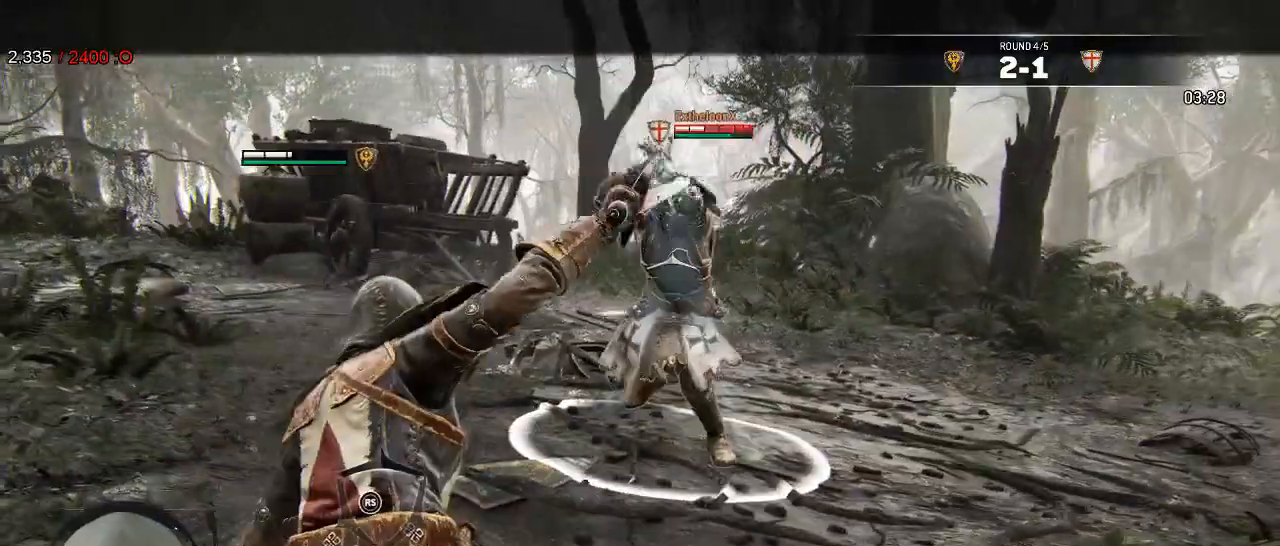
{"dt_ms": 1000, "buttons": ["L2"], "left_stick": "up-right", "right_stick": "center"}
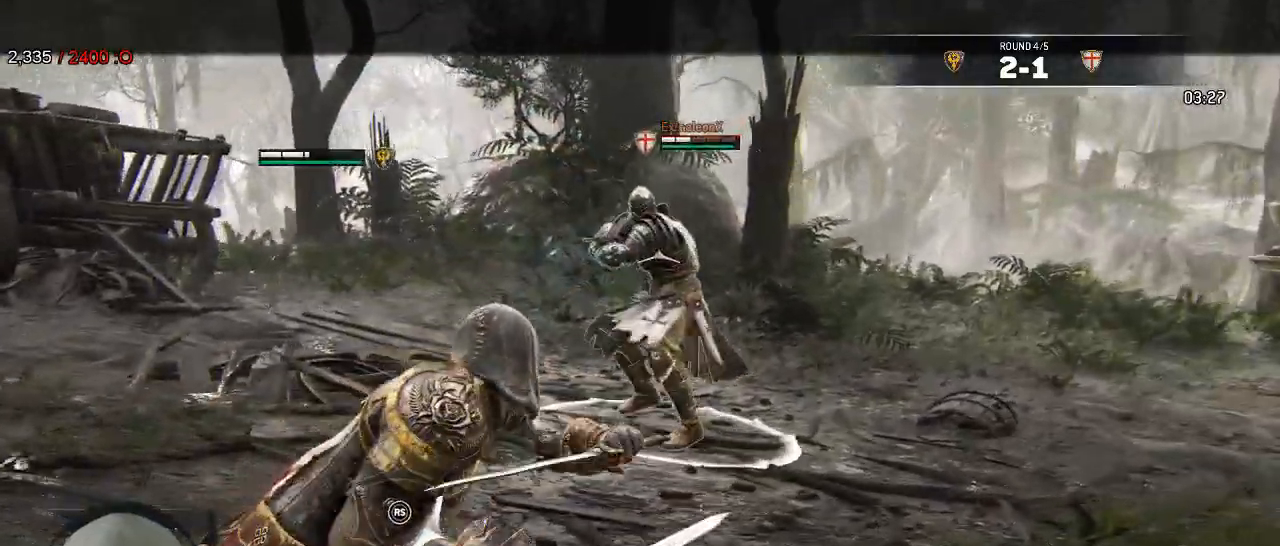
{"dt_ms": 1000, "buttons": ["L2"], "left_stick": "down", "right_stick": "up-right", "events": [[500, "left_stick", "up"], [500, "right_stick", "left"], [867, "left_stick", "right"], [950, "left_stick", "down"], [967, "right_stick", "up-right"]]}
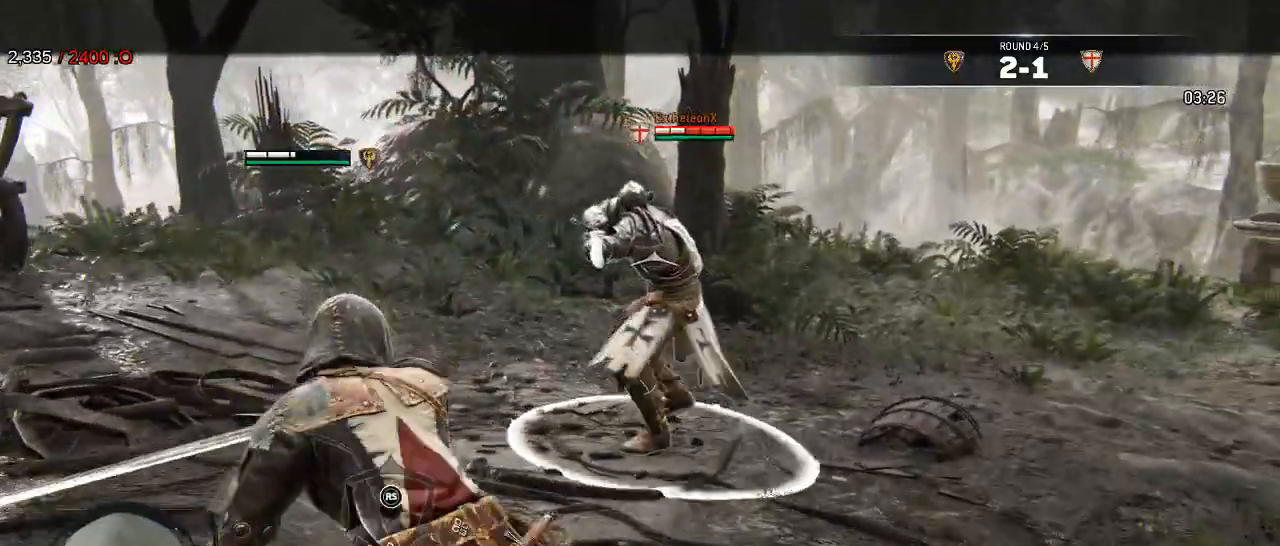
{"dt_ms": 500, "buttons": ["A", "L2"], "left_stick": "up-right", "right_stick": "center"}
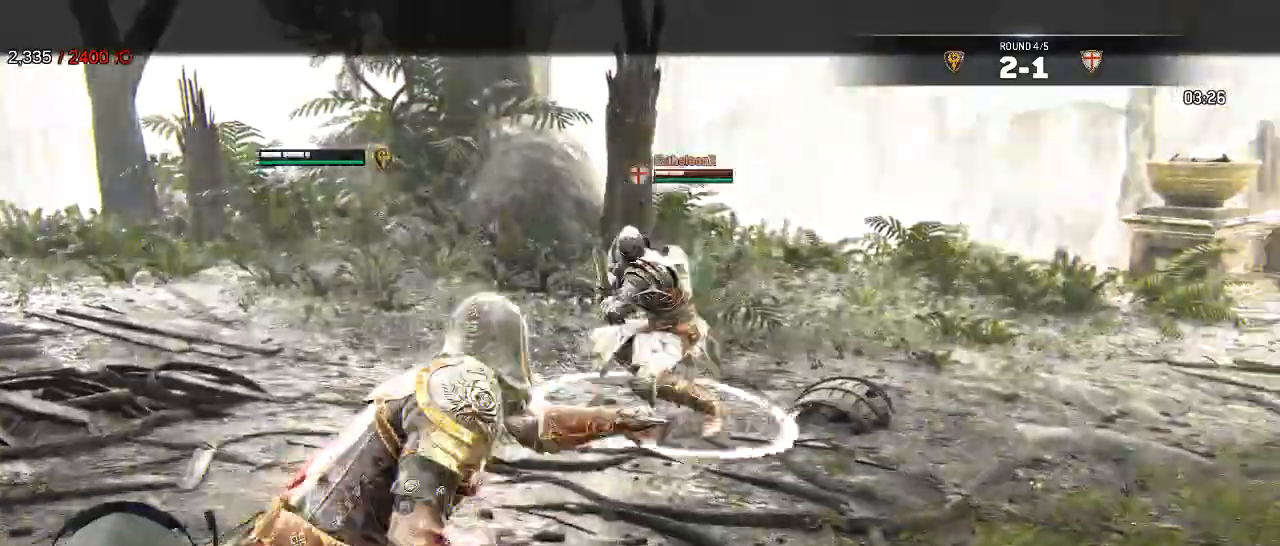
{"dt_ms": 500, "buttons": ["L2"], "left_stick": "up-right", "right_stick": "center", "events": [[67, "A", "up"]]}
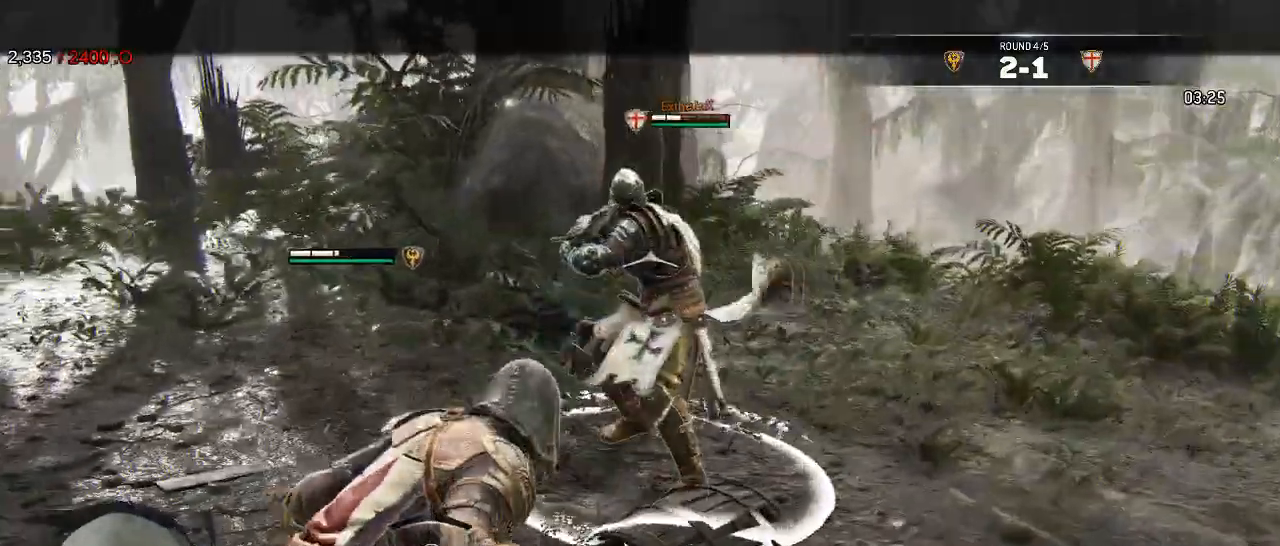
{"dt_ms": 500, "buttons": ["B", "L2"], "left_stick": "center", "right_stick": "center", "events": [[33, "left_stick", "up"], [67, "R1", "down"], [67, "R2", "down"], [133, "left_stick", "center"], [183, "R1", "up"], [183, "R2", "up"], [433, "B", "down"]]}
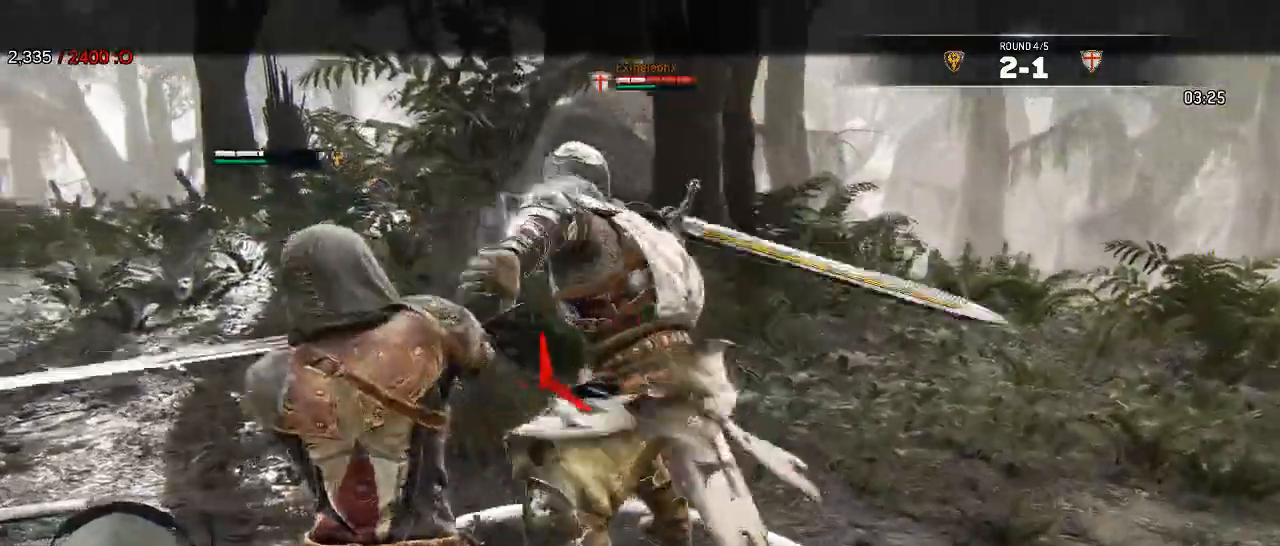
{"dt_ms": 500, "buttons": ["L2"], "left_stick": "down-left", "right_stick": "center"}
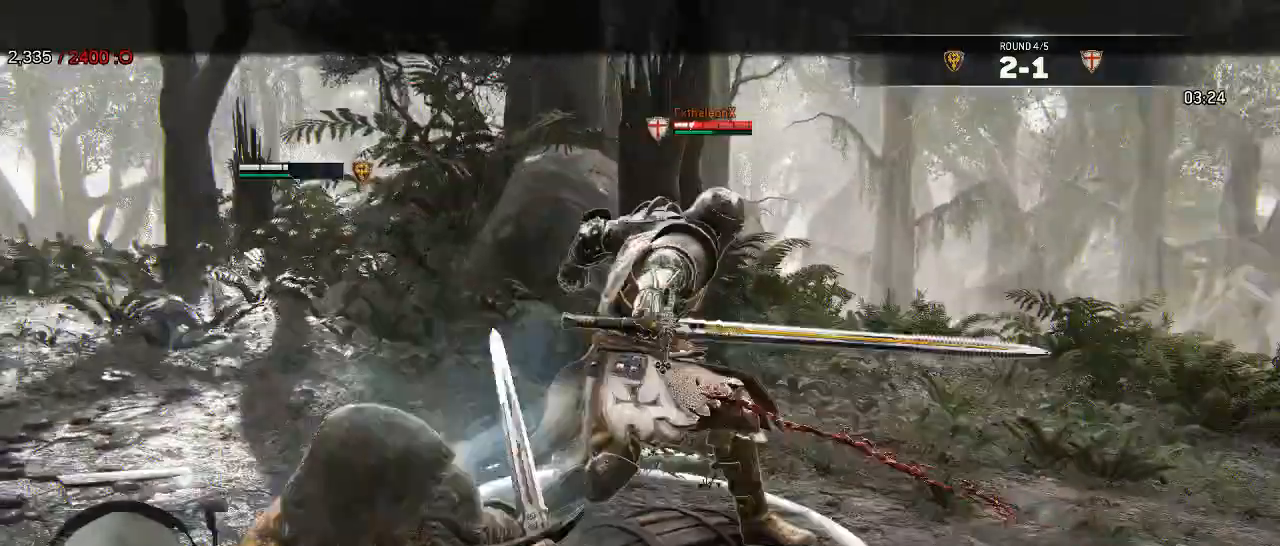
{"dt_ms": 500, "buttons": ["L2"], "left_stick": "left", "right_stick": "center"}
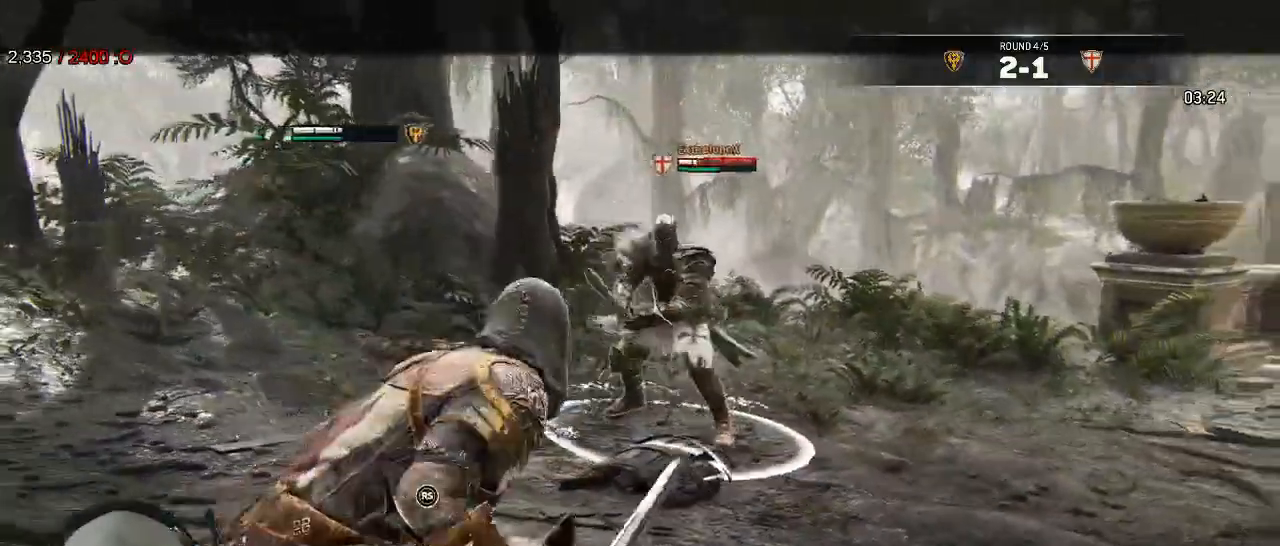
{"dt_ms": 500, "buttons": ["L2"], "left_stick": "up-left", "right_stick": "center", "events": [[33, "left_stick", "up-left"]]}
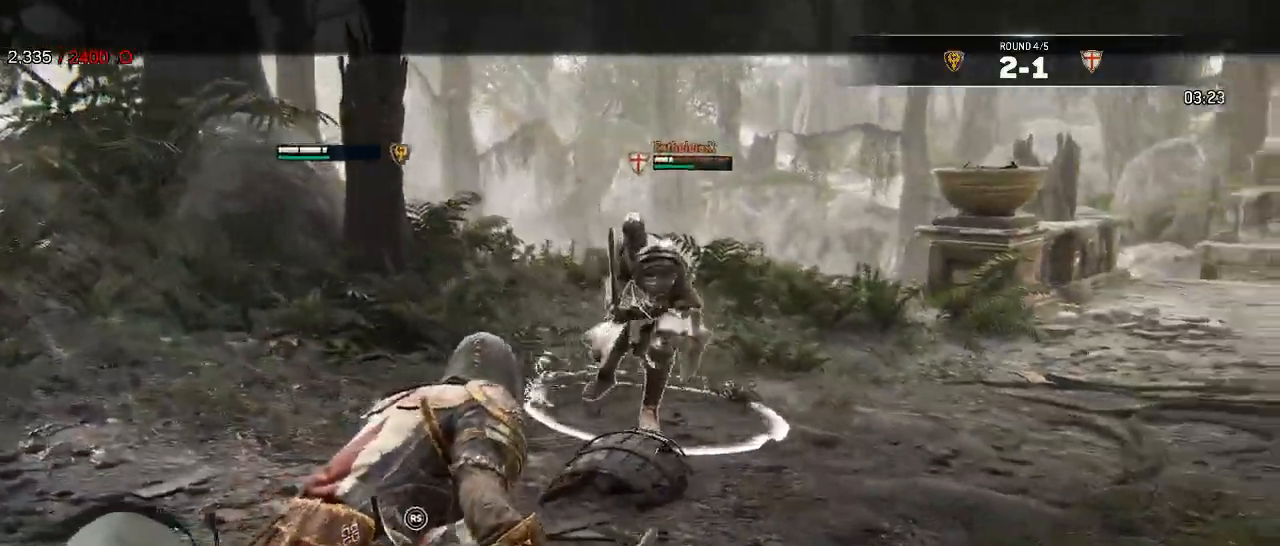
{"dt_ms": 500, "buttons": ["L2"], "left_stick": "down-right", "right_stick": "center", "events": [[50, "left_stick", "up-right"], [133, "left_stick", "right"], [233, "left_stick", "down-right"]]}
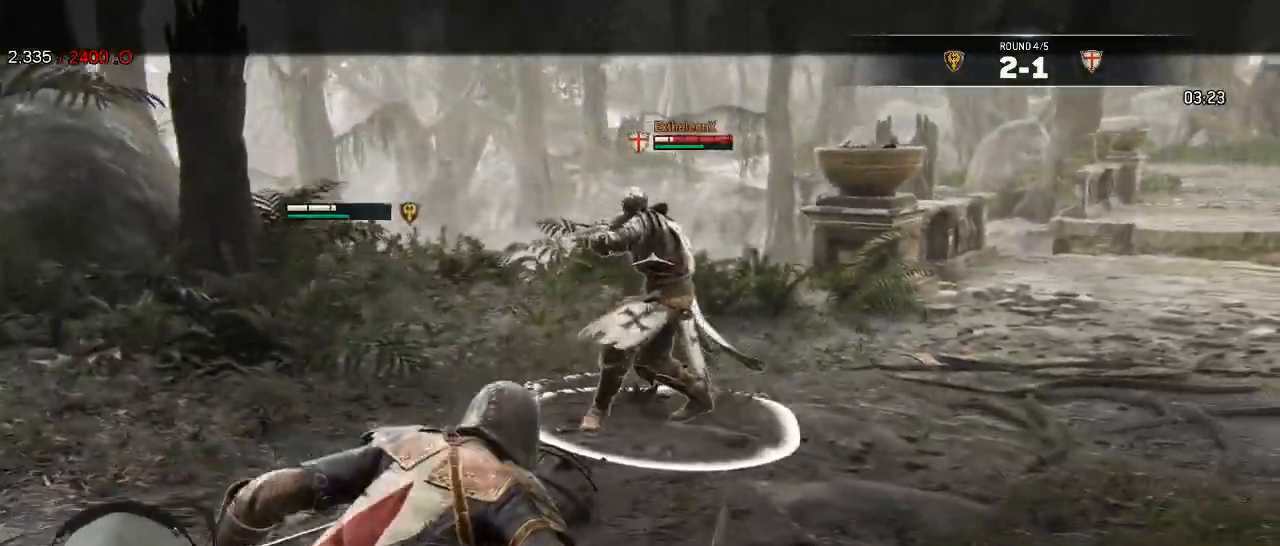
{"dt_ms": 500, "buttons": ["L2"], "left_stick": "left", "right_stick": "center", "events": [[267, "left_stick", "down"], [433, "left_stick", "left"]]}
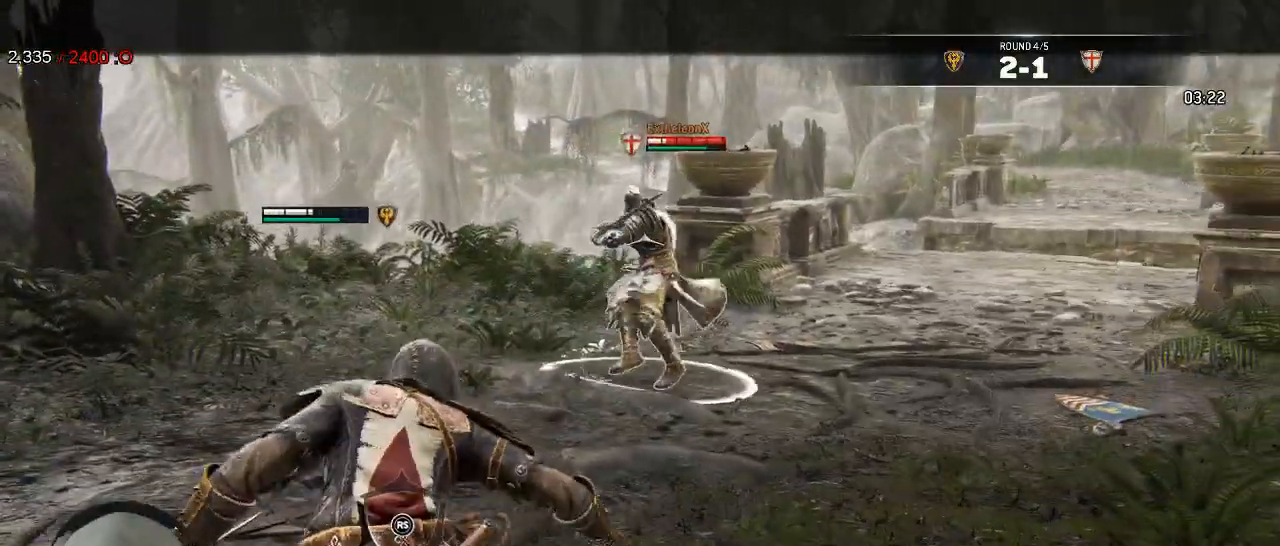
{"dt_ms": 500, "buttons": ["L2"], "left_stick": "up", "right_stick": "center", "events": [[17, "left_stick", "up-left"], [117, "left_stick", "up"], [200, "A", "down"], [350, "A", "up"]]}
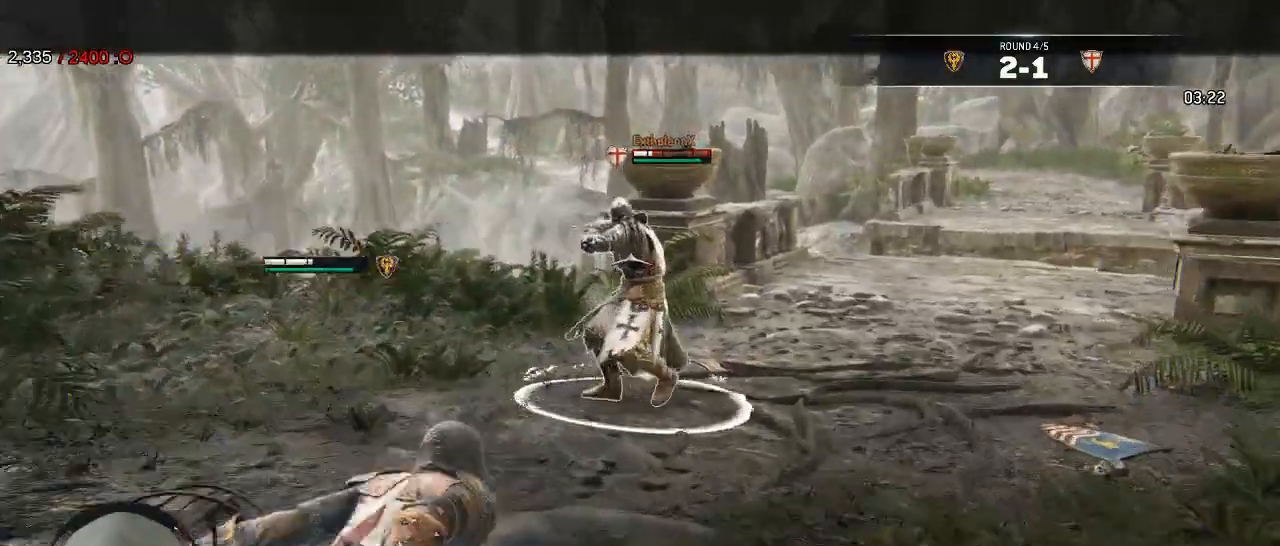
{"dt_ms": 500, "buttons": ["L2"], "left_stick": "down-left", "right_stick": "left", "events": [[67, "left_stick", "up-right"], [283, "left_stick", "right"], [467, "left_stick", "down-left"], [467, "right_stick", "left"]]}
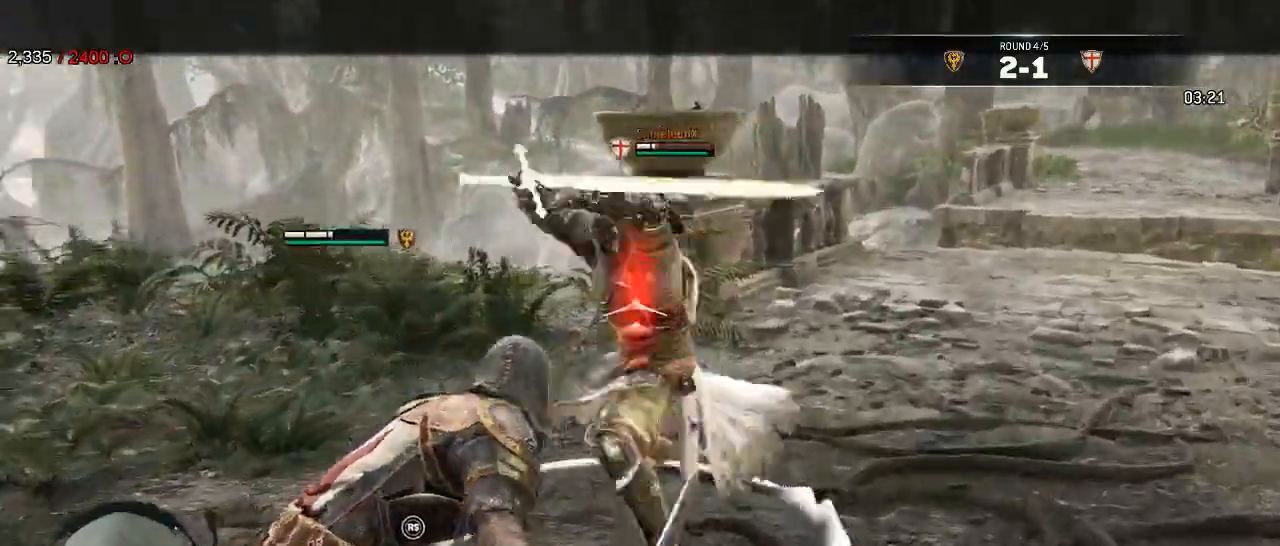
{"dt_ms": 500, "buttons": ["L2"], "left_stick": "up-left", "right_stick": "up-right", "events": [[183, "right_stick", "up"], [200, "R3", "down"], [300, "left_stick", "up-left"], [433, "X", "down"], [483, "R3", "up"], [483, "X", "up"], [483, "right_stick", "up-right"]]}
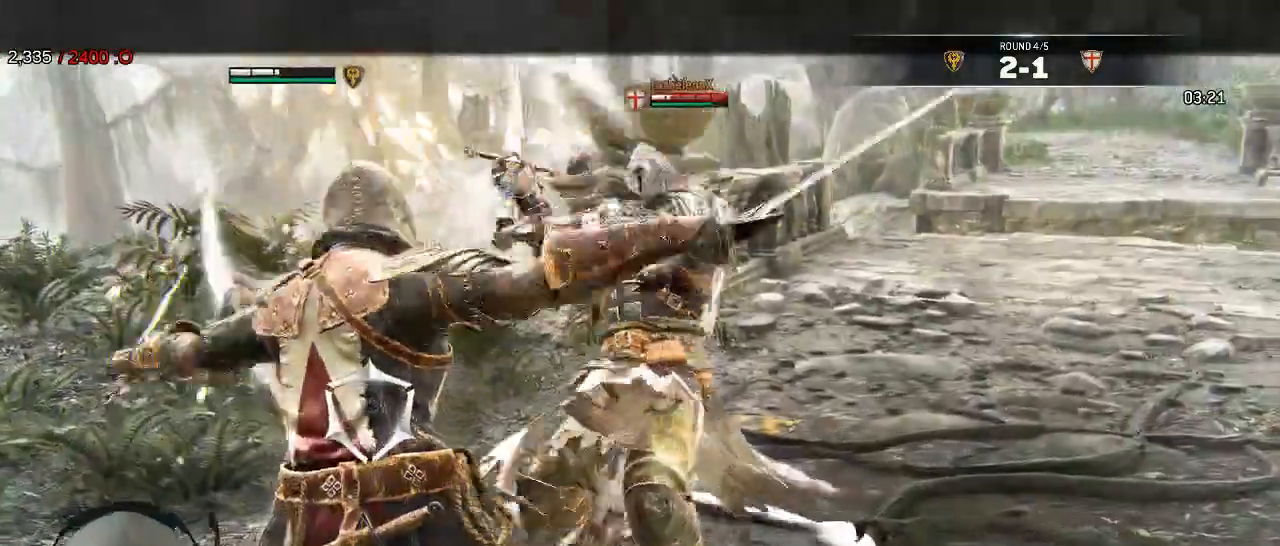
{"dt_ms": 500, "buttons": ["L2", "R2", "R3"], "left_stick": "up-right", "right_stick": "right", "events": [[133, "right_stick", "center"], [233, "left_stick", "up-right"], [267, "right_stick", "right"], [467, "R2", "down"], [500, "R3", "down"]]}